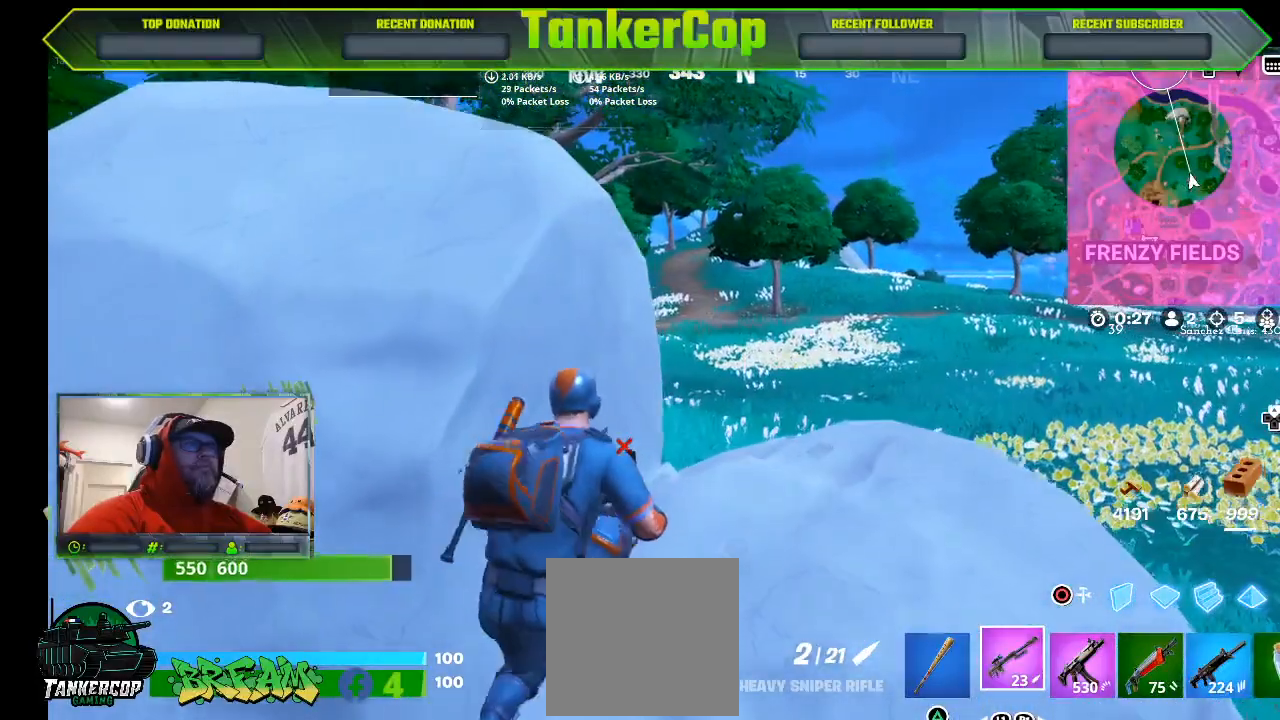
Gameplay with a controller (PlayStation layout); each line is a JSON object with the inputs held at the frame after it (dt_ms = milliseconds from this image to that frame). "events" lists button and stick changes between this image and that frame as [ms after this image, input, new state], when the widget could be followed in between.
{"dt_ms": 500, "buttons": [], "left_stick": "center", "right_stick": "center", "events": [[133, "left_stick", "up"], [233, "left_stick", "center"]]}
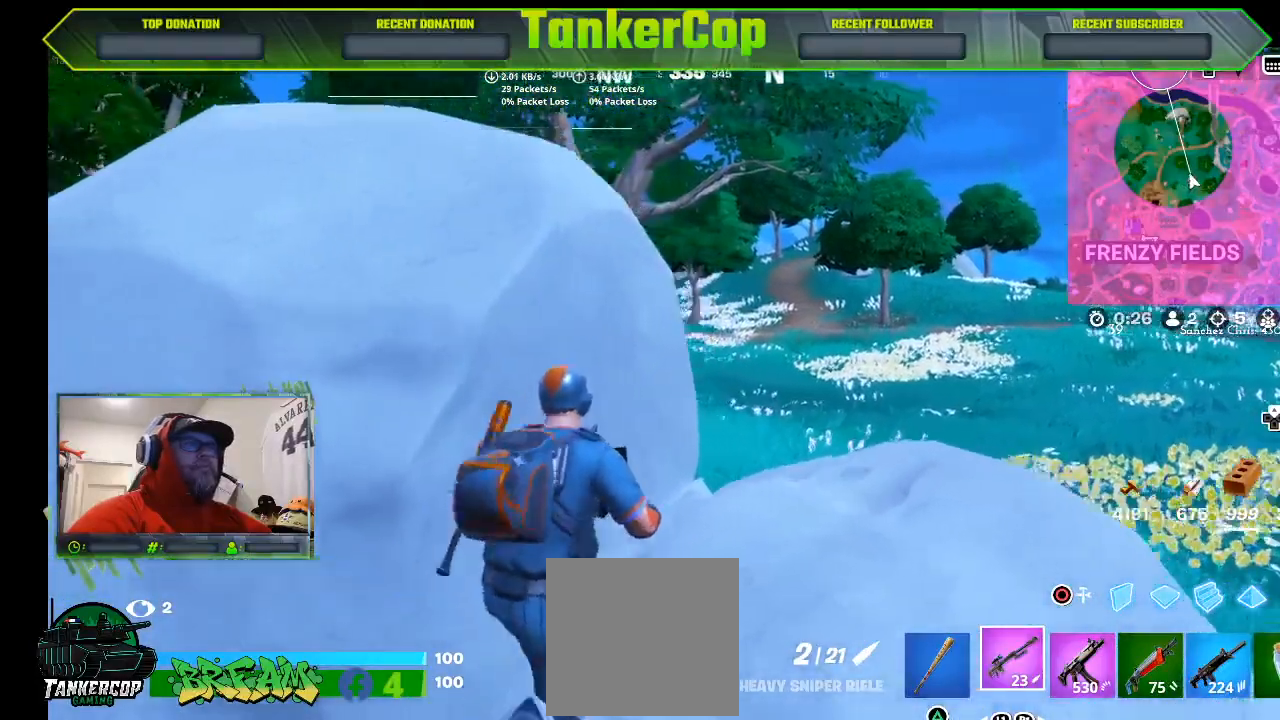
{"dt_ms": 500, "buttons": [], "left_stick": "up", "right_stick": "center", "events": [[467, "left_stick", "up"]]}
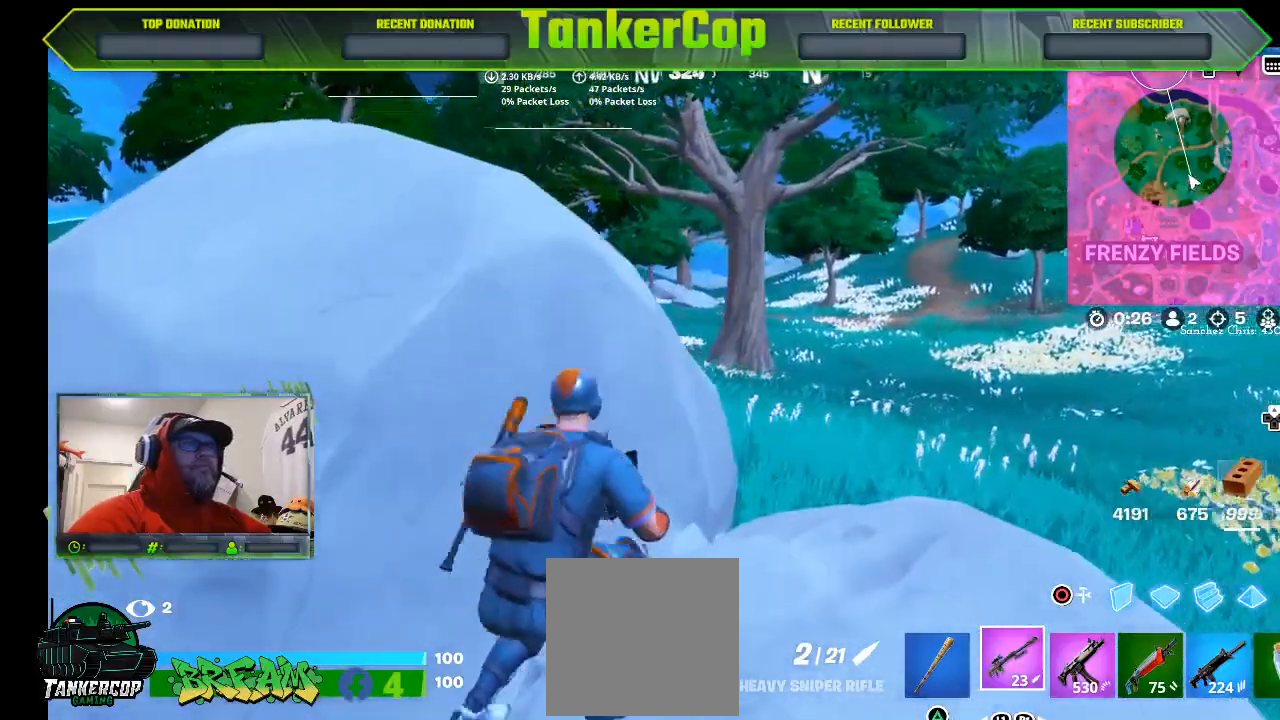
{"dt_ms": 500, "buttons": [], "left_stick": "center", "right_stick": "center", "events": [[33, "left_stick", "center"]]}
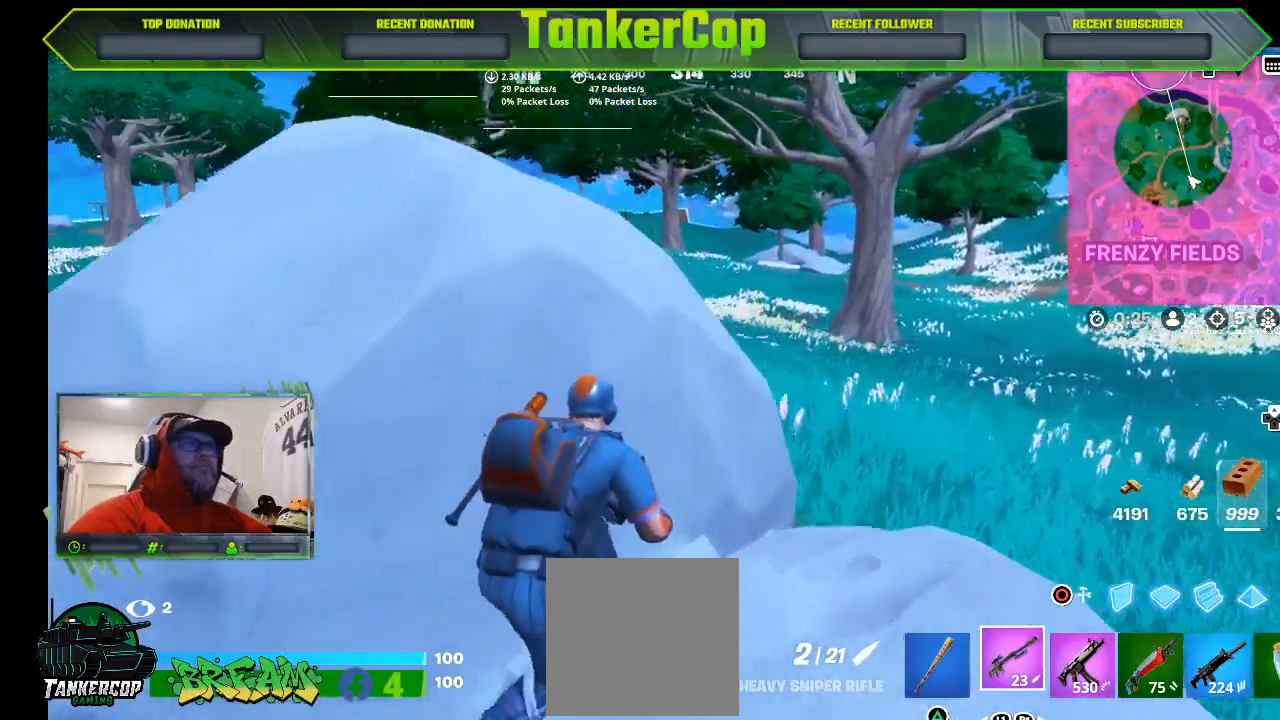
{"dt_ms": 500, "buttons": [], "left_stick": "right", "right_stick": "center", "events": [[467, "left_stick", "right"]]}
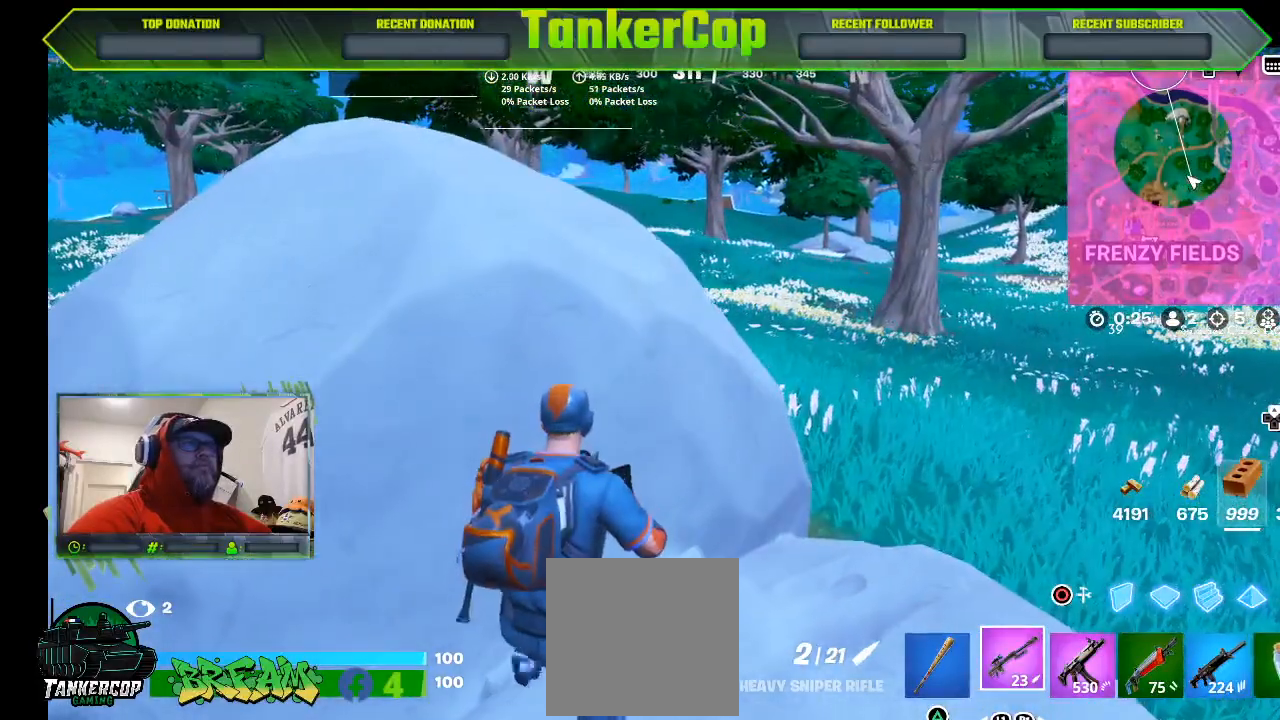
{"dt_ms": 500, "buttons": [], "left_stick": "right", "right_stick": "down-left", "events": [[167, "right_stick", "down-left"]]}
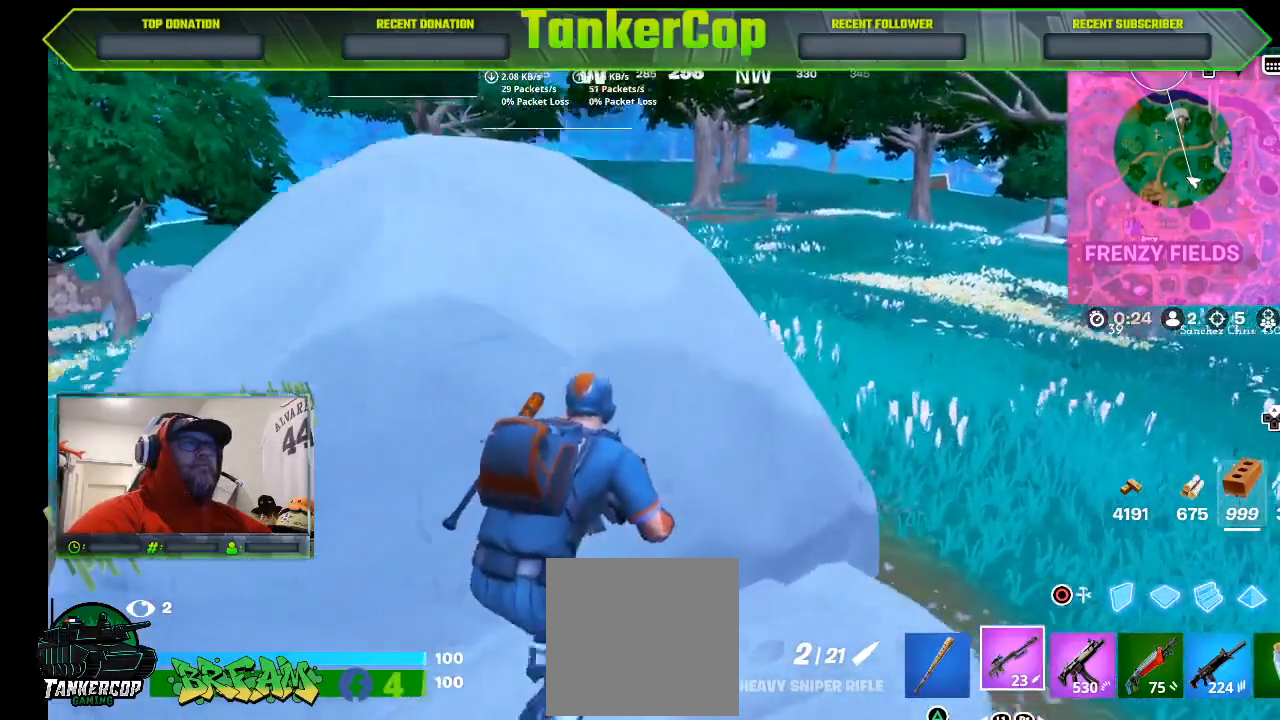
{"dt_ms": 500, "buttons": [], "left_stick": "center", "right_stick": "left", "events": [[33, "left_stick", "center"], [500, "right_stick", "left"]]}
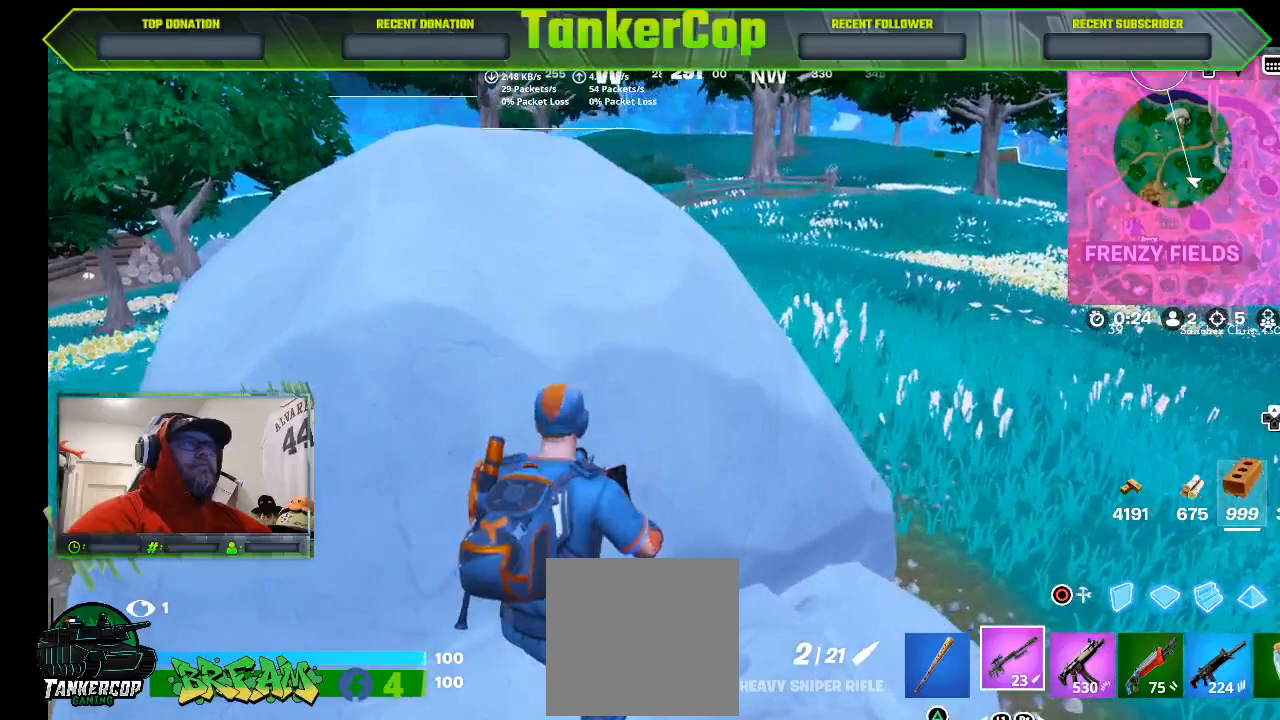
{"dt_ms": 500, "buttons": [], "left_stick": "left", "right_stick": "center", "events": [[100, "left_stick", "left"], [233, "right_stick", "center"]]}
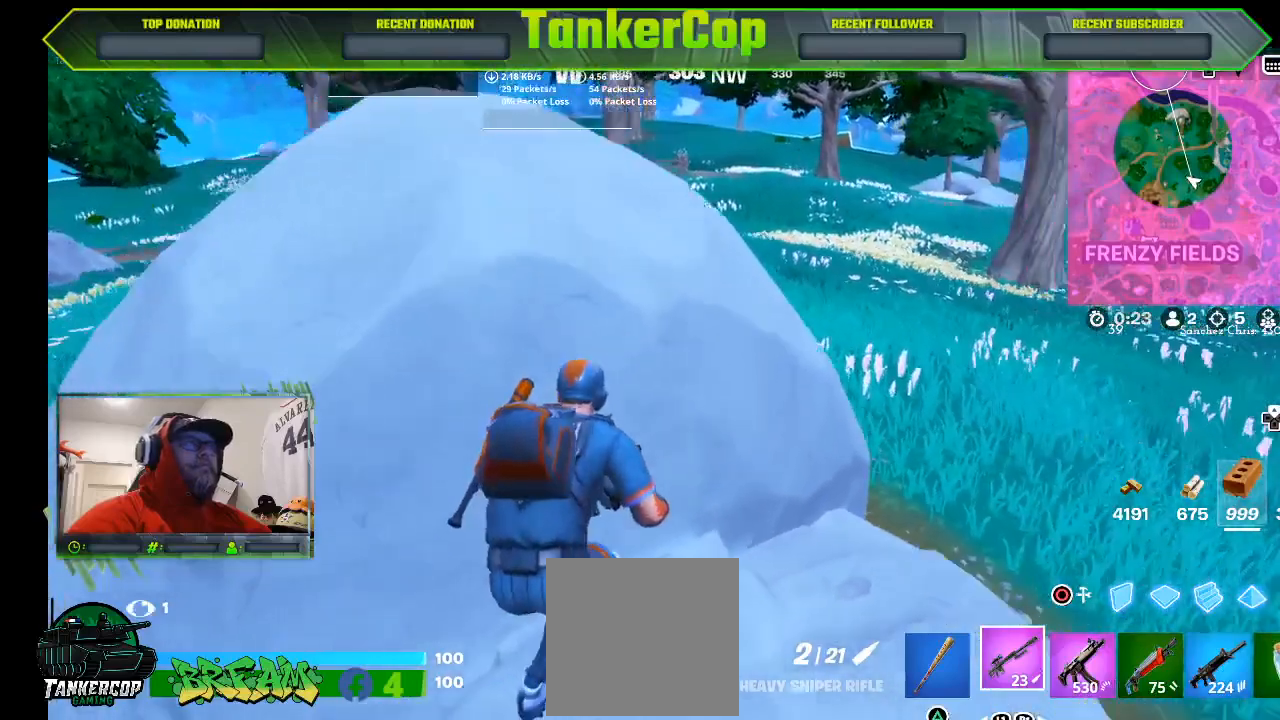
{"dt_ms": 500, "buttons": [], "left_stick": "center", "right_stick": "right", "events": [[233, "right_stick", "right"], [467, "left_stick", "center"]]}
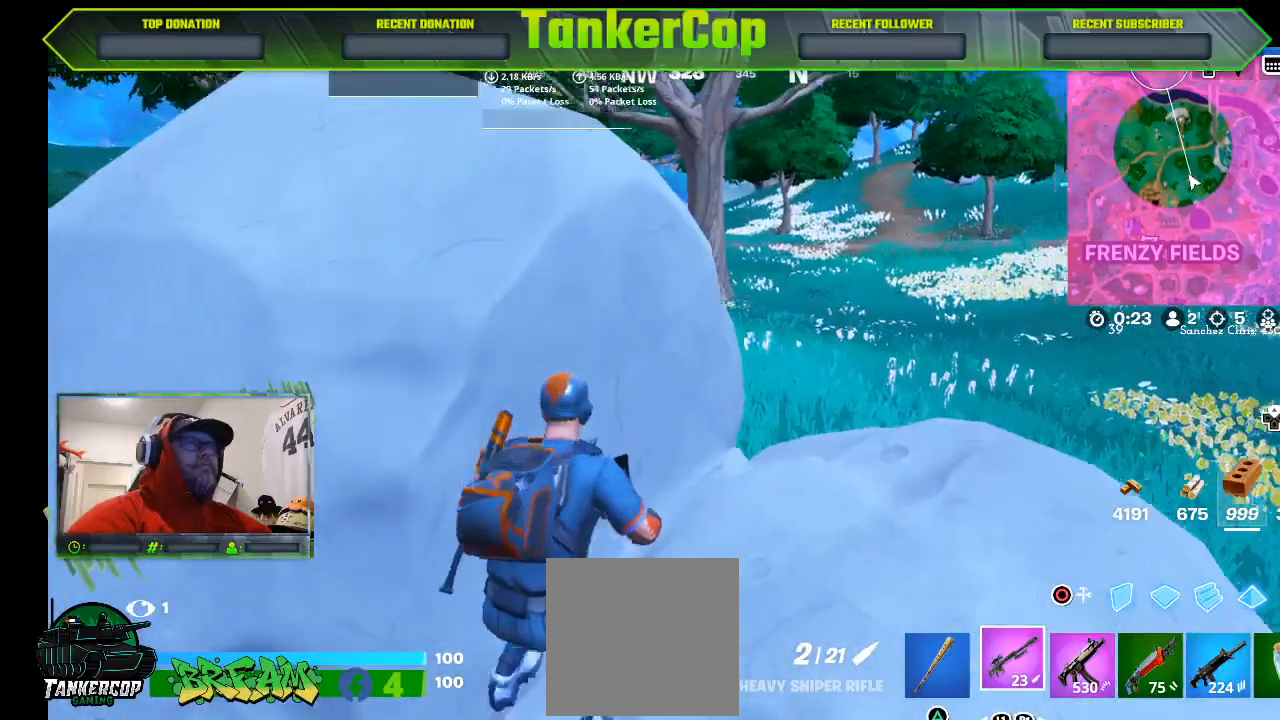
{"dt_ms": 1000, "buttons": [], "left_stick": "center", "right_stick": "right"}
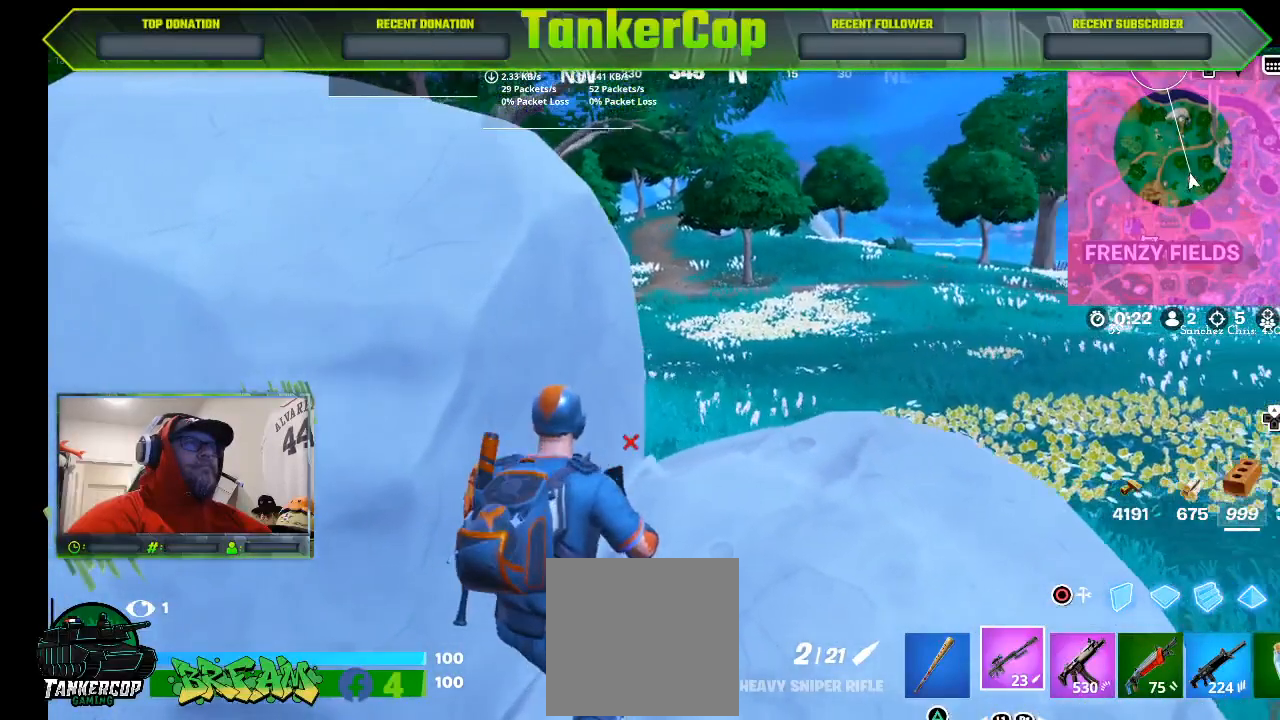
{"dt_ms": 500, "buttons": [], "left_stick": "center", "right_stick": "right", "events": []}